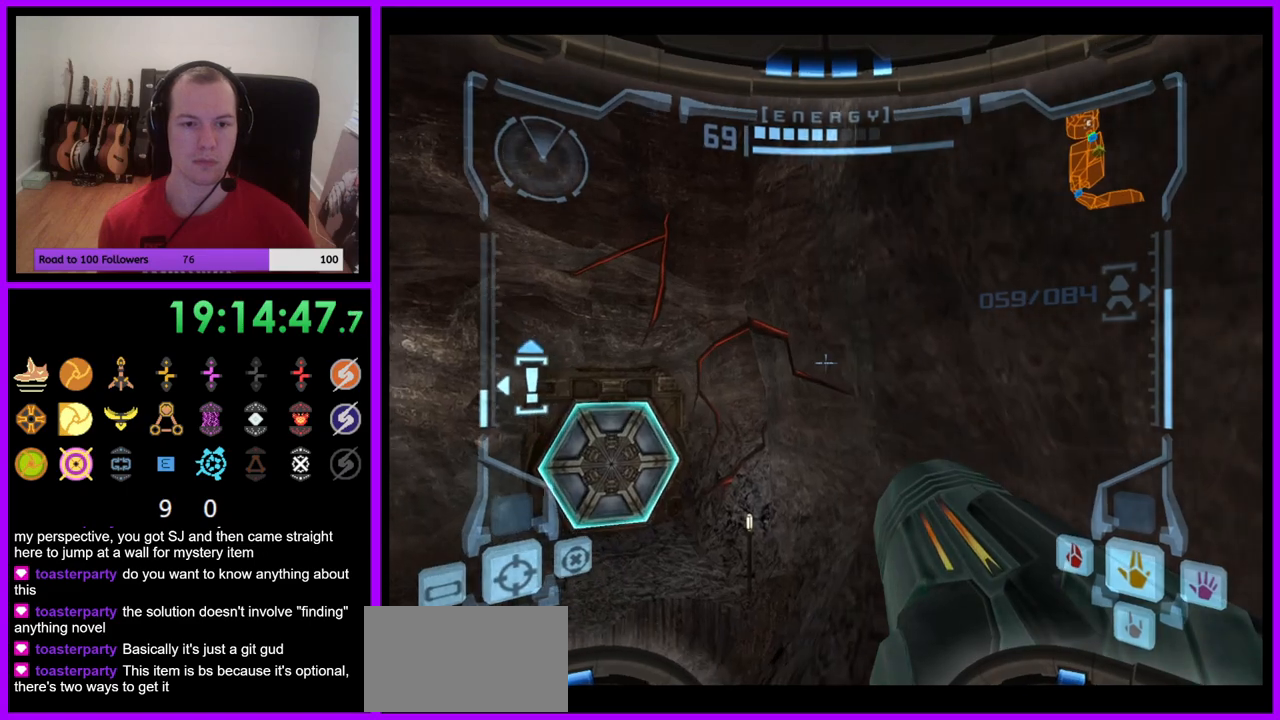
Gameplay with a controller (Nintendo layout); each line is a JSON object with the inputs held at the frame after it. "events" lists button and stick changes between this image and that frame as [ms after this image, input, new state], when the widget could be followed in between. Not read: L3 R3.
{"buttons": ["L1"], "left_stick": "right", "right_stick": "center", "events": [[67, "B", "down"], [117, "left_stick", "center"], [283, "left_stick", "down-right"], [400, "B", "up"], [500, "left_stick", "right"]]}
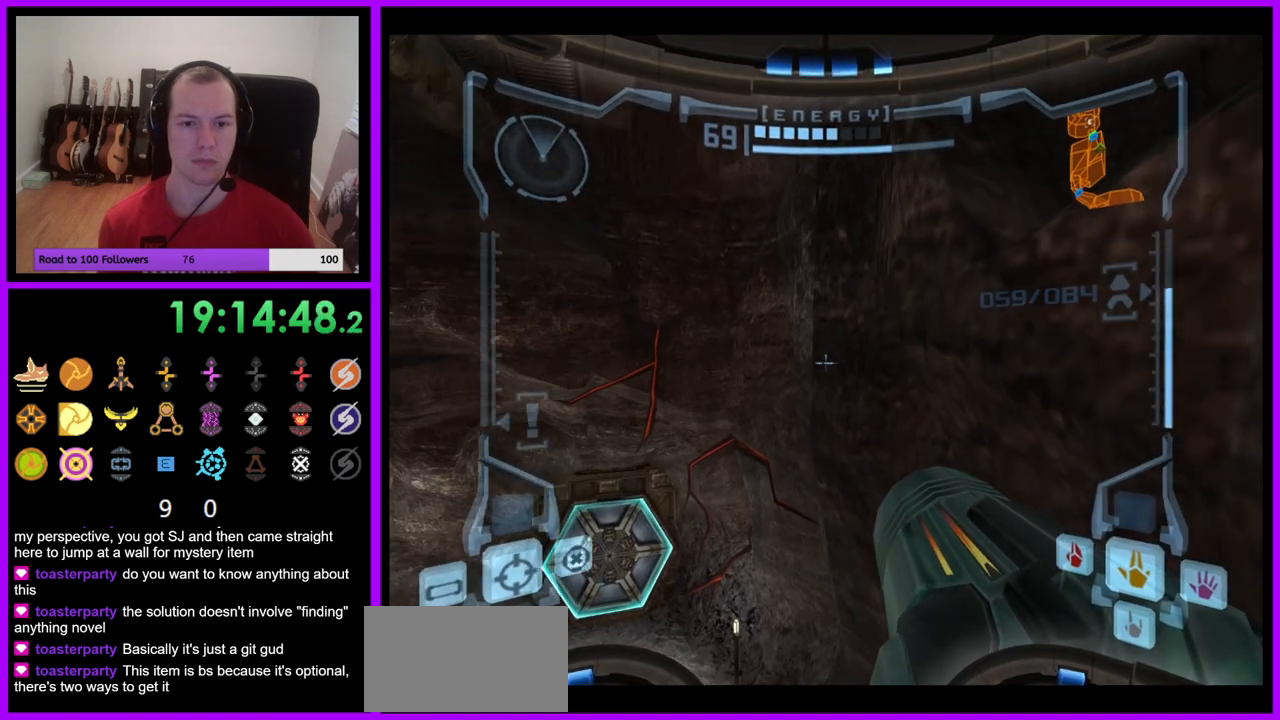
{"buttons": ["L1"], "left_stick": "right", "right_stick": "center", "events": [[267, "left_stick", "center"], [350, "left_stick", "right"]]}
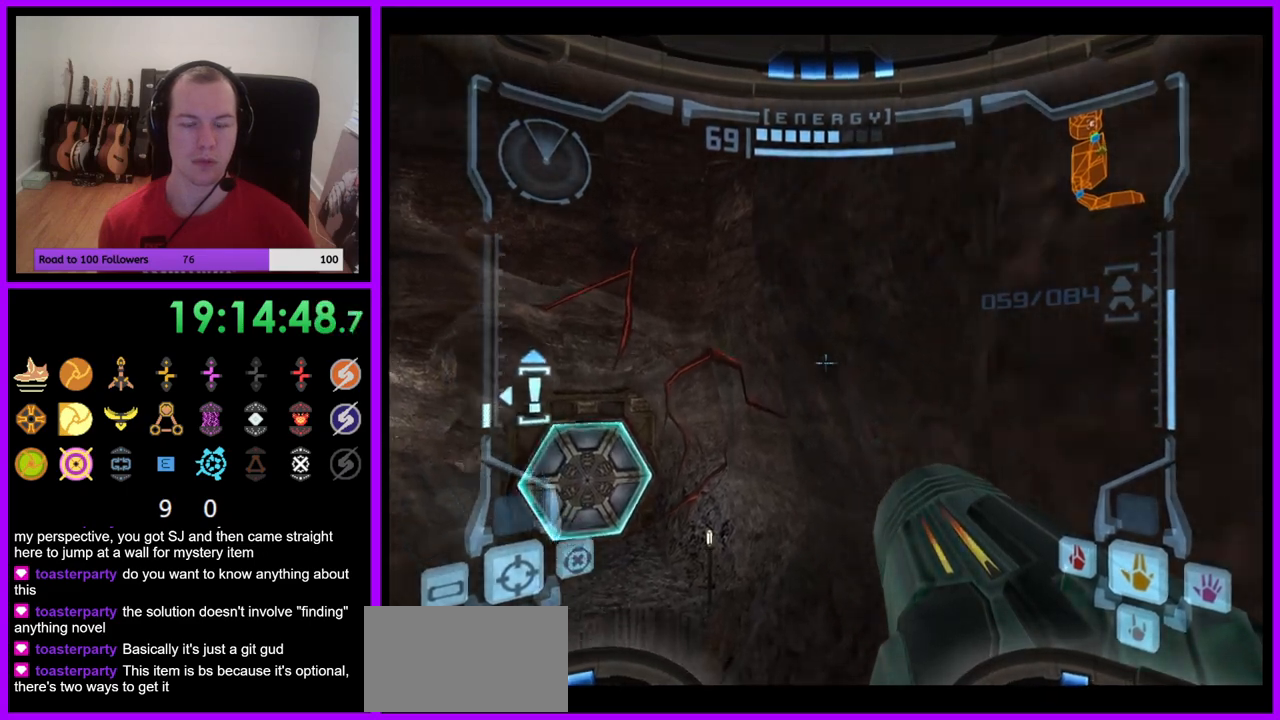
{"buttons": ["L1"], "left_stick": "center", "right_stick": "center", "events": [[233, "left_stick", "center"]]}
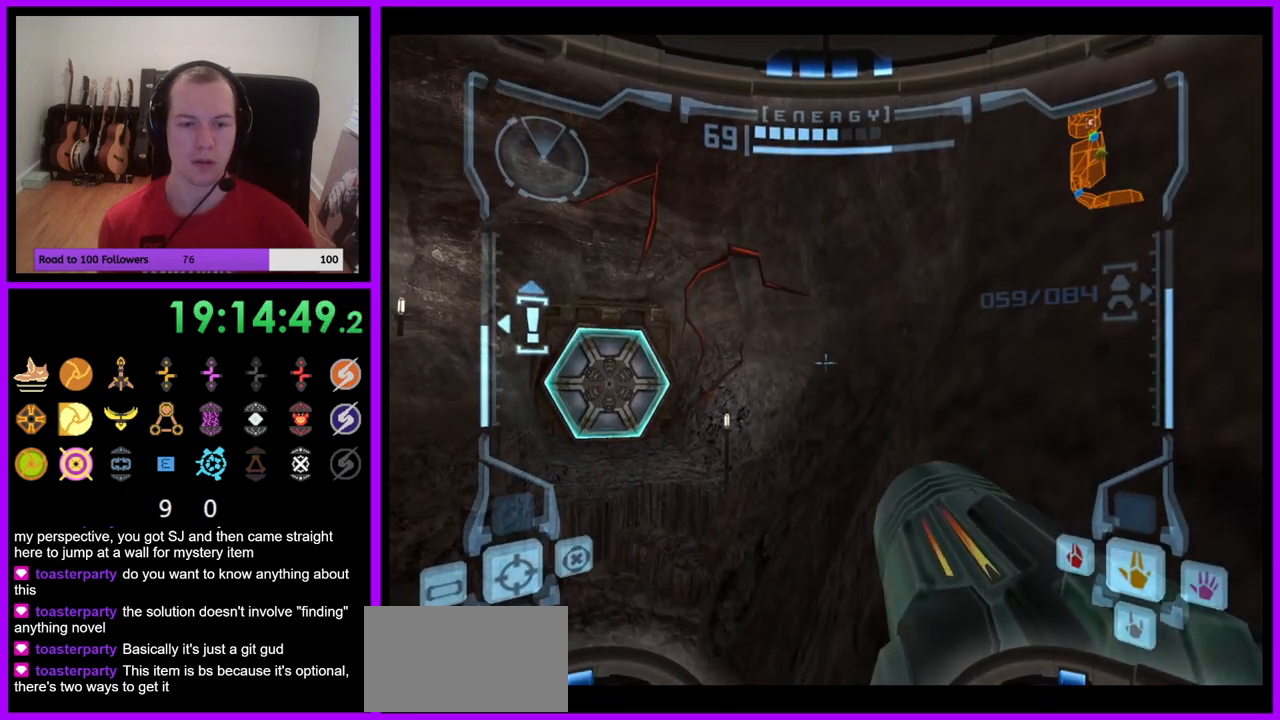
{"buttons": ["L1"], "left_stick": "left", "right_stick": "center", "events": [[83, "left_stick", "right"], [100, "B", "down"], [233, "B", "up"], [233, "left_stick", "up"], [333, "left_stick", "left"]]}
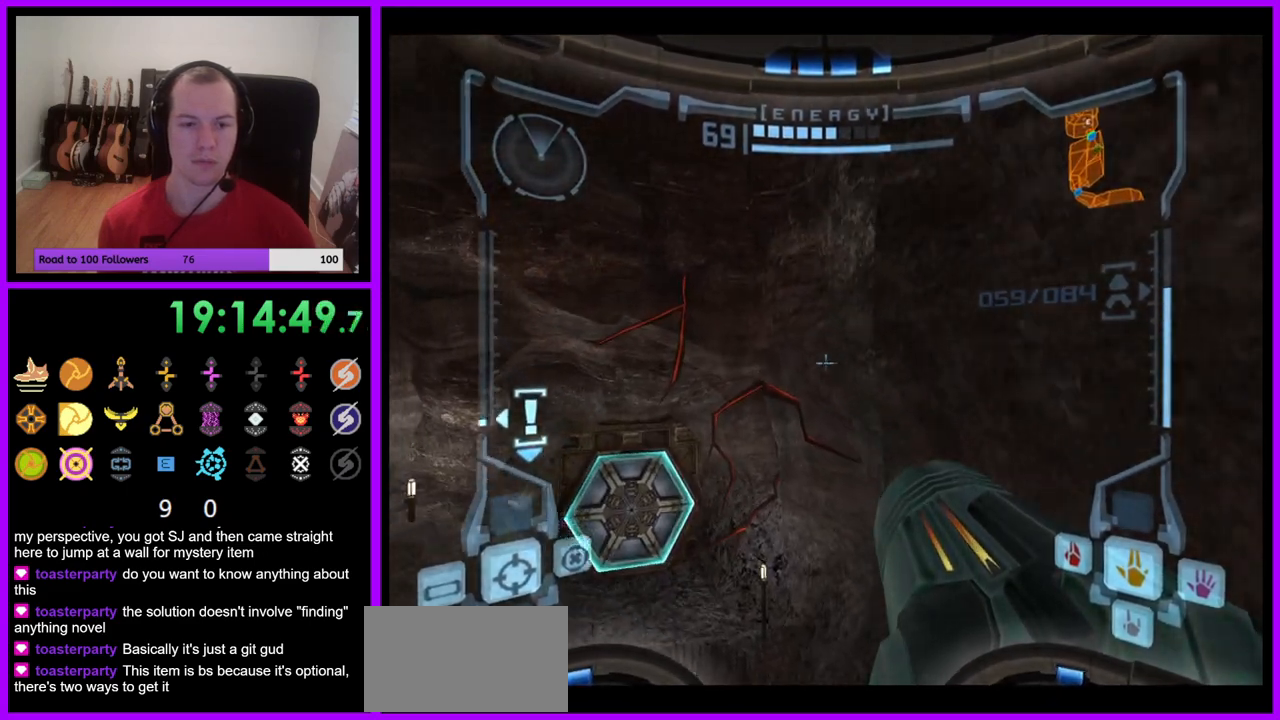
{"buttons": ["B", "L1"], "left_stick": "right", "right_stick": "center", "events": [[67, "left_stick", "up"], [117, "B", "down"], [117, "left_stick", "up-right"], [217, "left_stick", "right"]]}
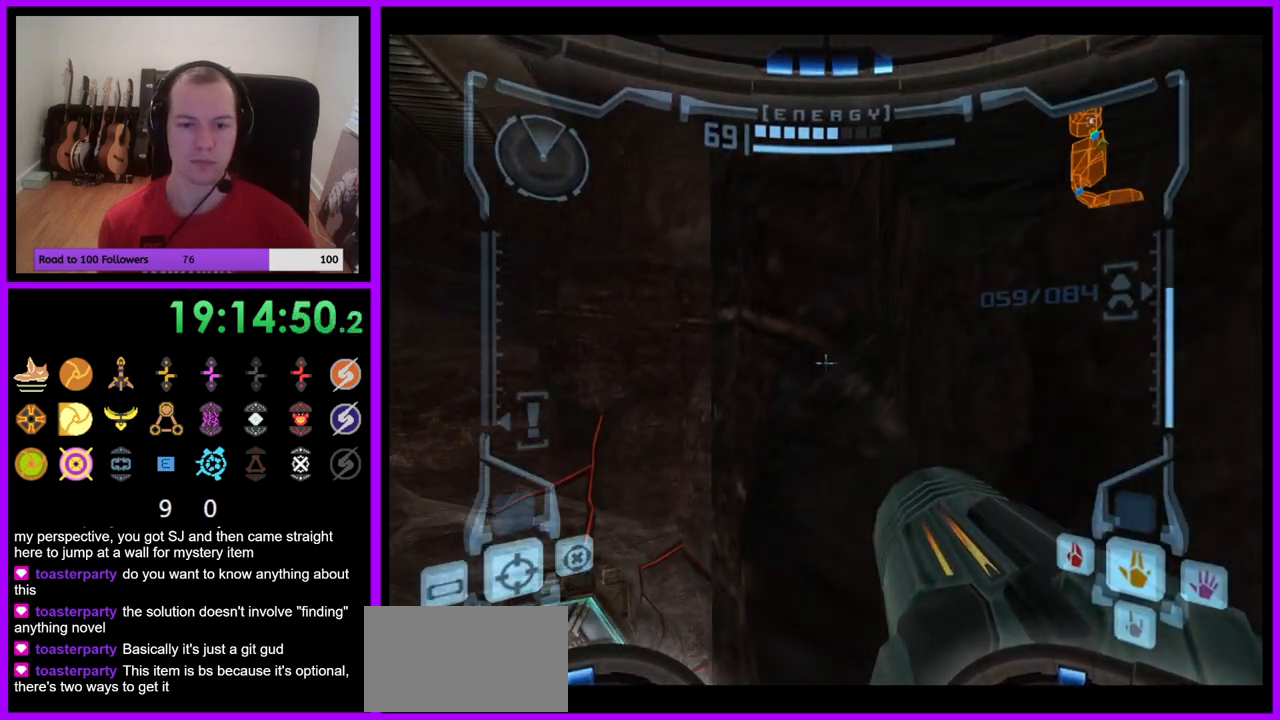
{"buttons": ["L1"], "left_stick": "right", "right_stick": "center", "events": [[67, "B", "up"]]}
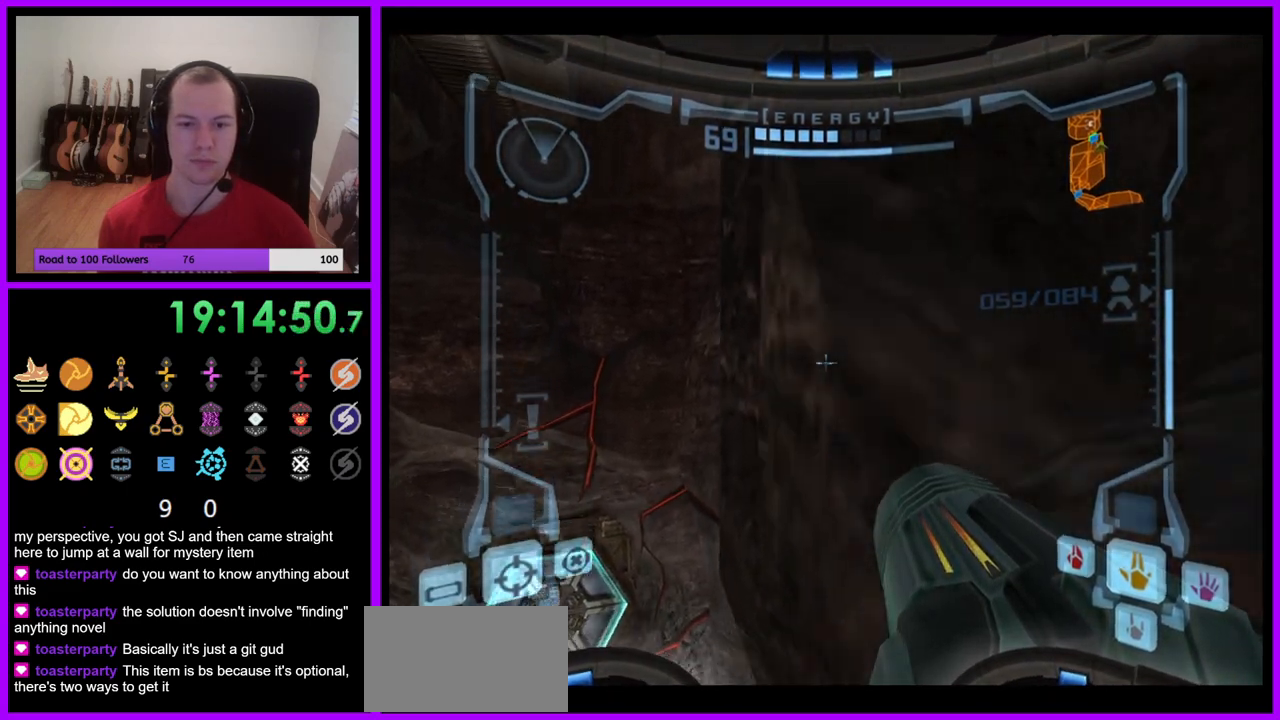
{"buttons": ["L1"], "left_stick": "down", "right_stick": "center", "events": [[117, "left_stick", "center"], [250, "left_stick", "down"]]}
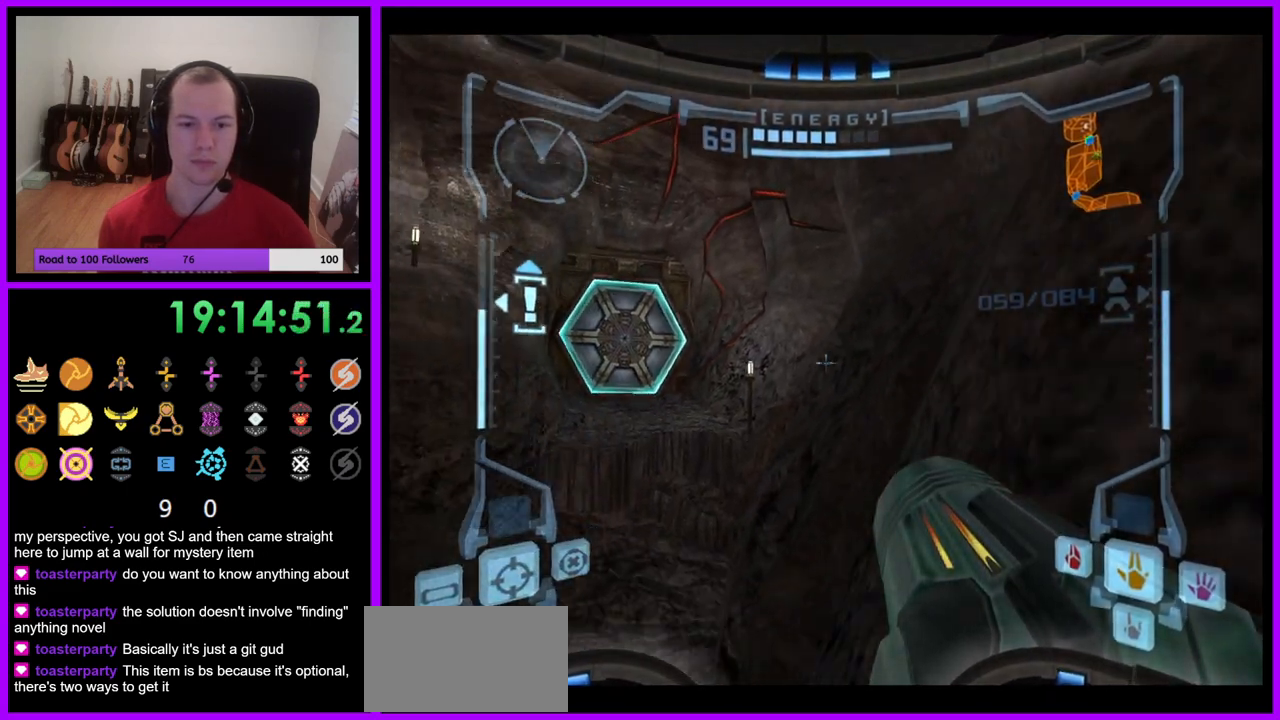
{"buttons": ["L1"], "left_stick": "down-right", "right_stick": "center", "events": [[67, "left_stick", "center"], [283, "B", "down"], [383, "B", "up"], [400, "left_stick", "down-right"]]}
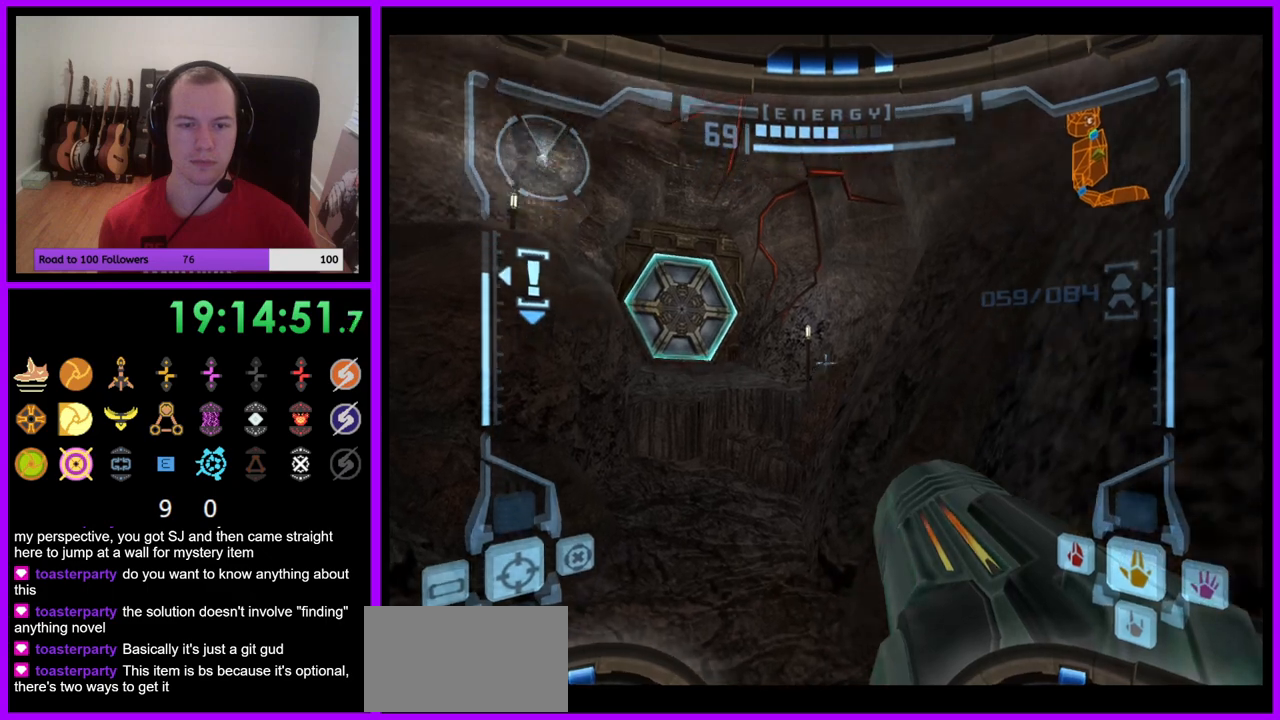
{"buttons": ["L1"], "left_stick": "right", "right_stick": "center", "events": [[100, "left_stick", "right"]]}
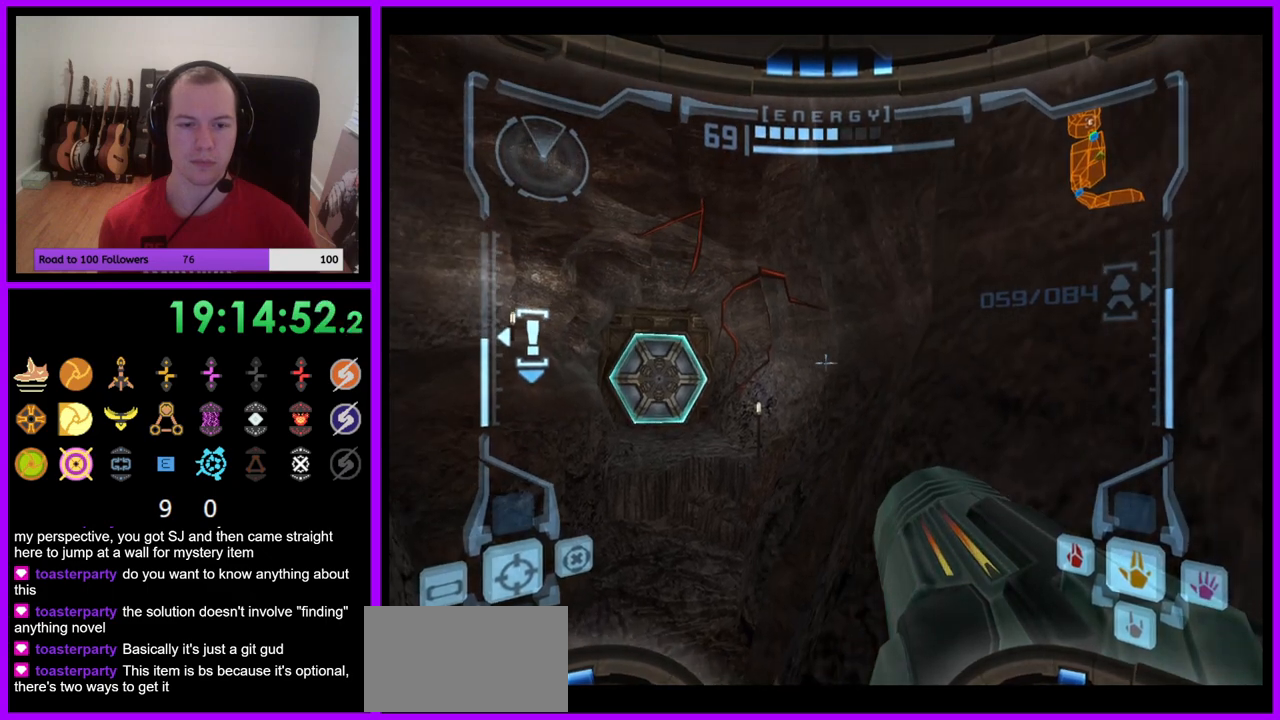
{"buttons": ["L1"], "left_stick": "center", "right_stick": "center", "events": [[133, "left_stick", "up-right"], [233, "left_stick", "center"]]}
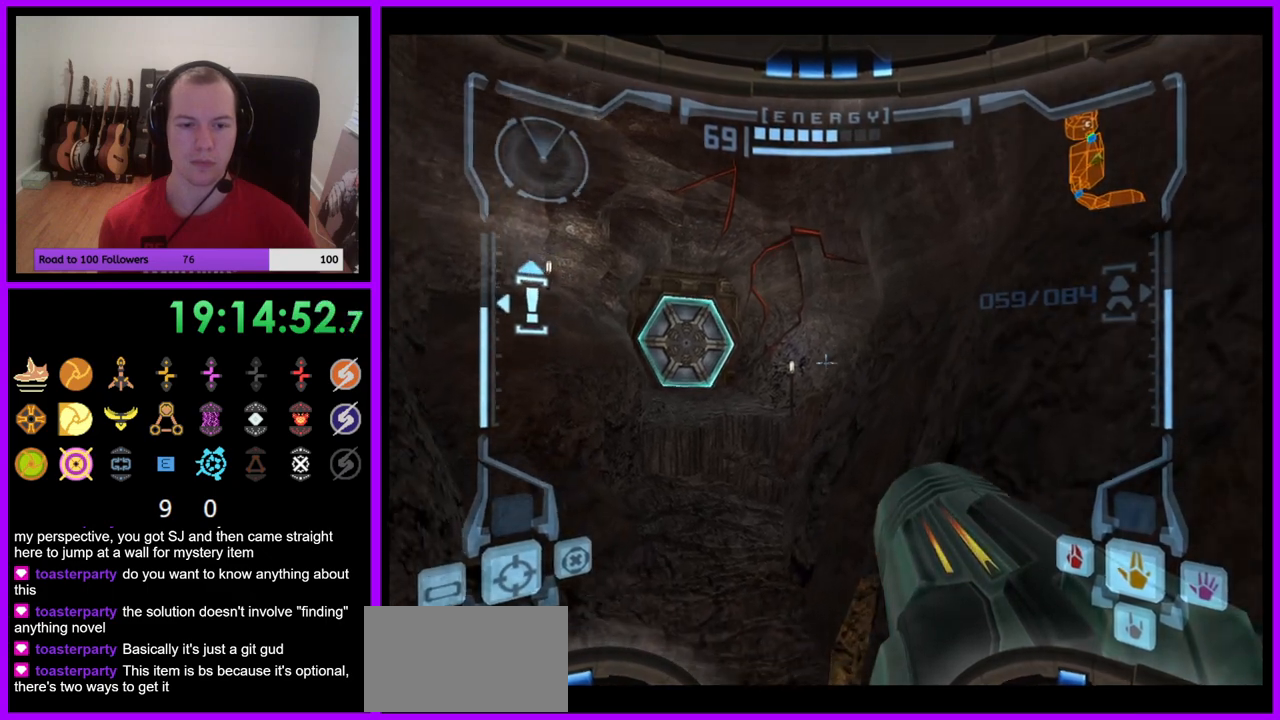
{"buttons": ["L1"], "left_stick": "up-right", "right_stick": "center", "events": [[200, "B", "down"], [433, "B", "up"], [450, "left_stick", "up-right"]]}
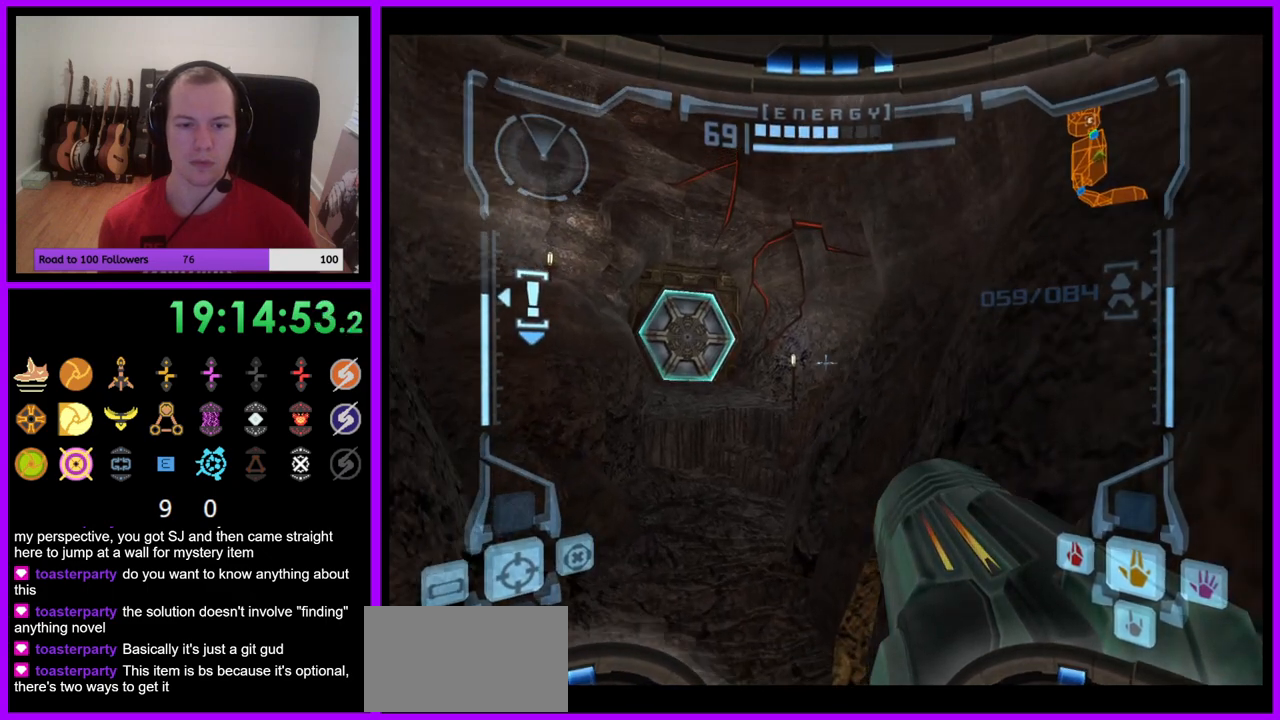
{"buttons": ["L1"], "left_stick": "center", "right_stick": "center", "events": [[217, "left_stick", "right"], [467, "left_stick", "center"]]}
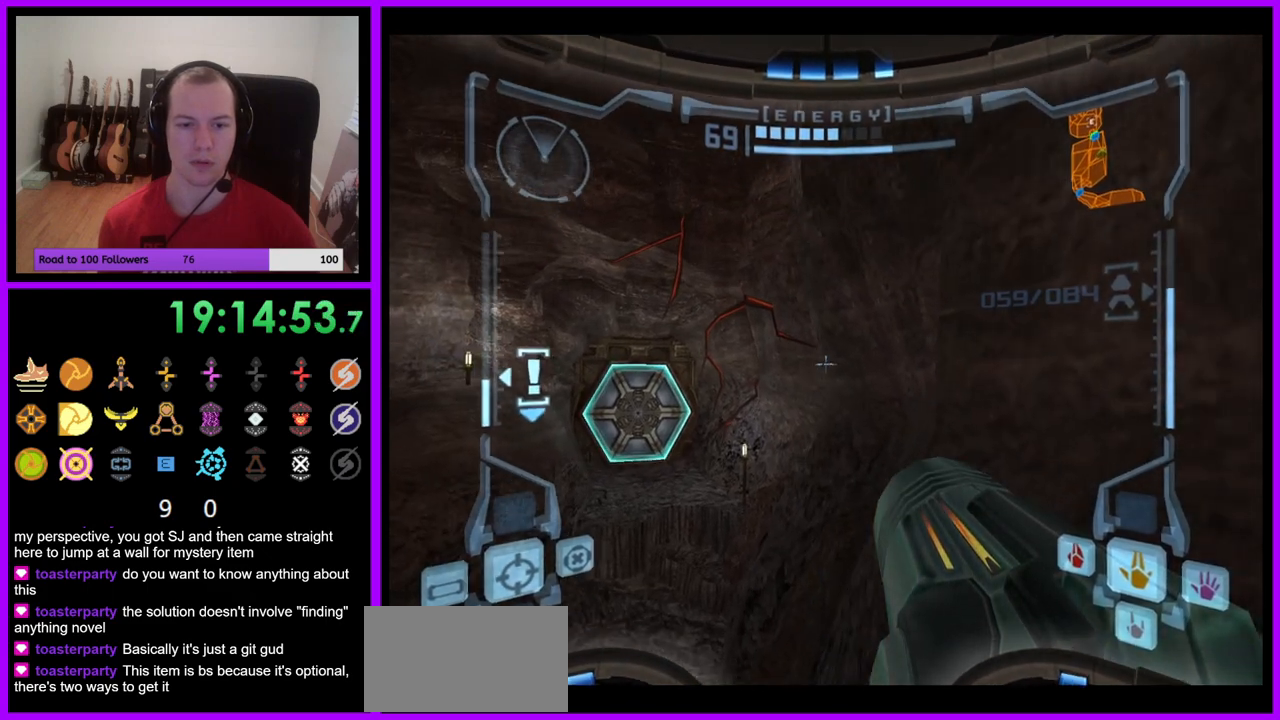
{"buttons": ["L1"], "left_stick": "center", "right_stick": "center", "events": [[183, "left_stick", "right"], [333, "left_stick", "center"]]}
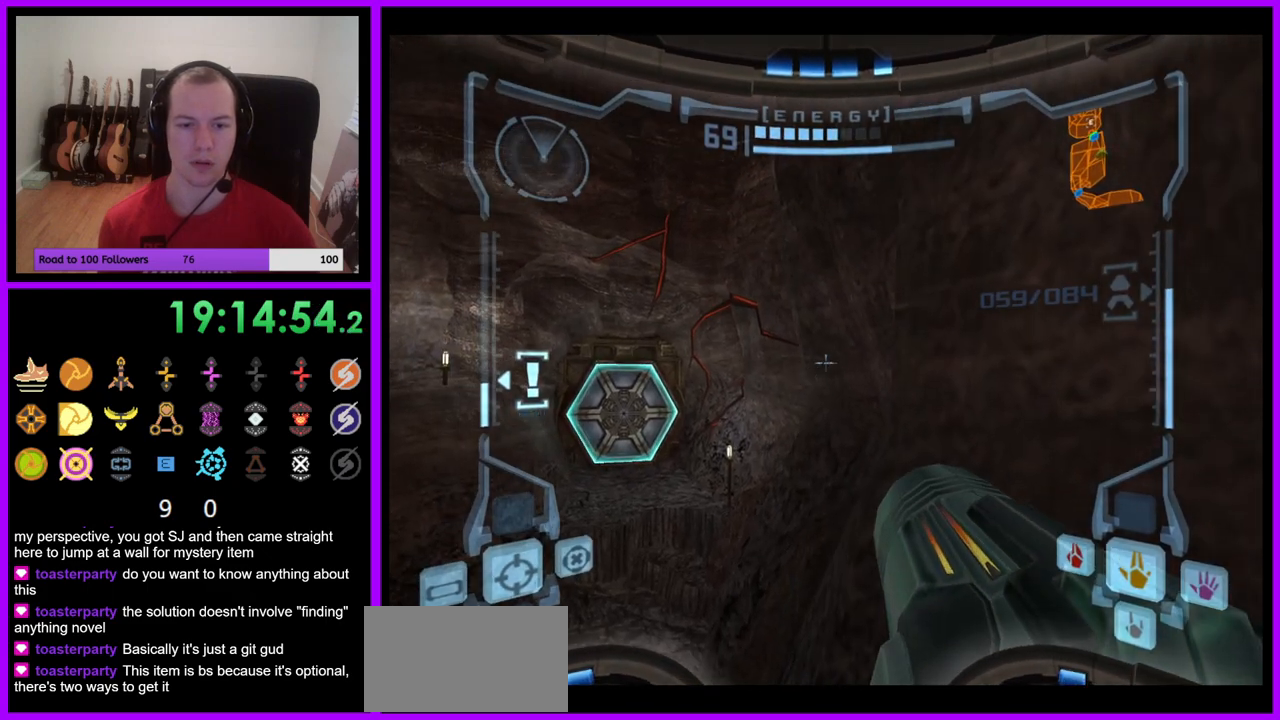
{"buttons": [], "left_stick": "left", "right_stick": "center", "events": [[83, "L1", "up"], [133, "left_stick", "left"]]}
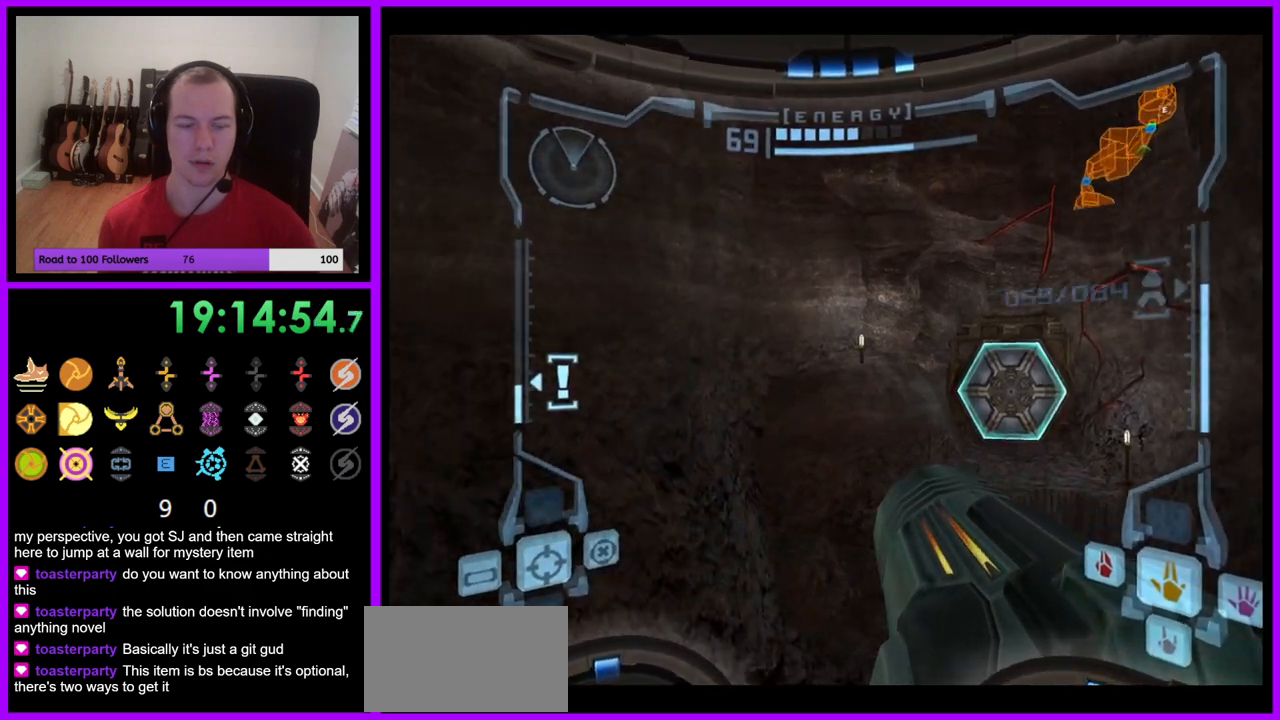
{"buttons": ["L1"], "left_stick": "center", "right_stick": "center", "events": [[183, "left_stick", "center"], [350, "L1", "down"]]}
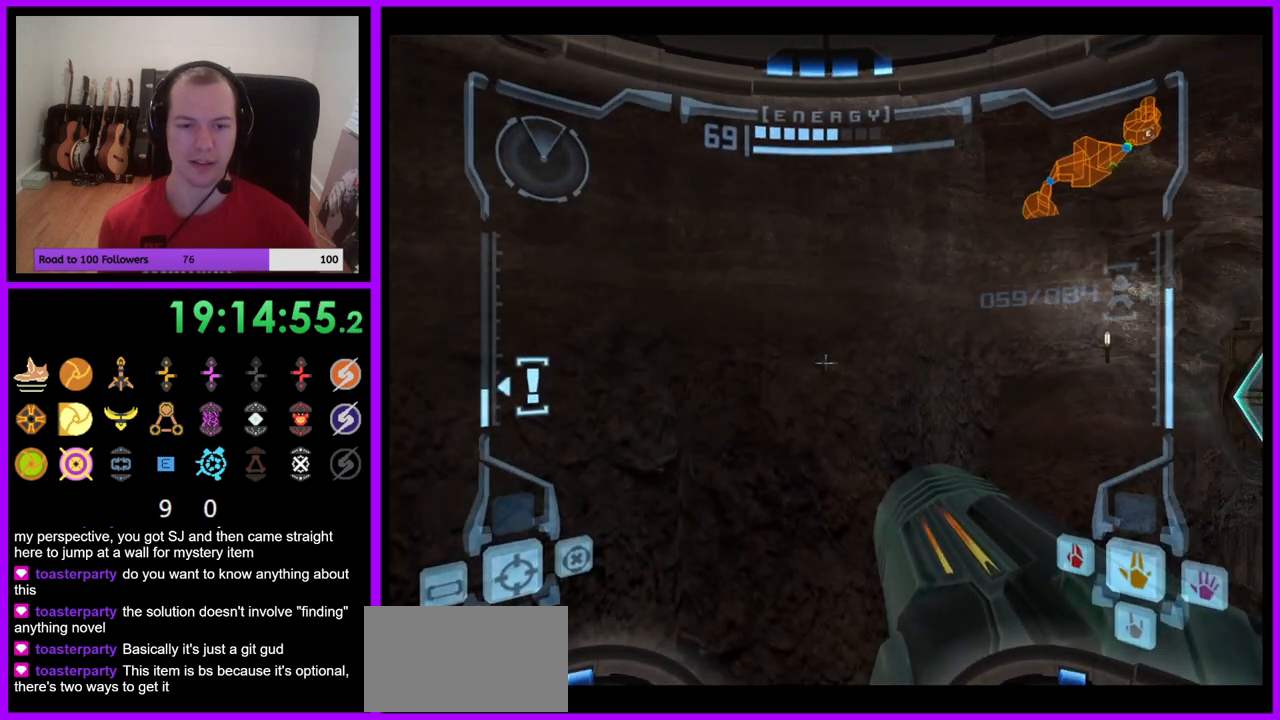
{"buttons": ["L1"], "left_stick": "center", "right_stick": "center", "events": []}
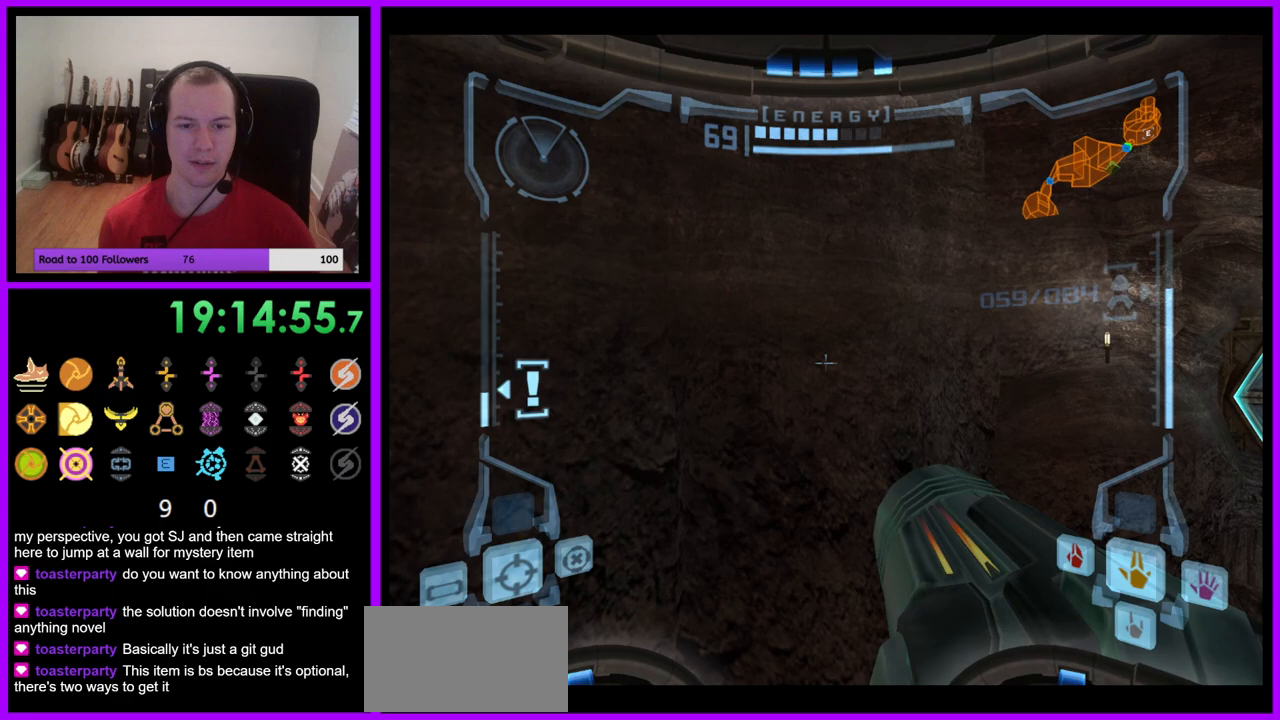
{"buttons": ["L1"], "left_stick": "center", "right_stick": "center", "events": []}
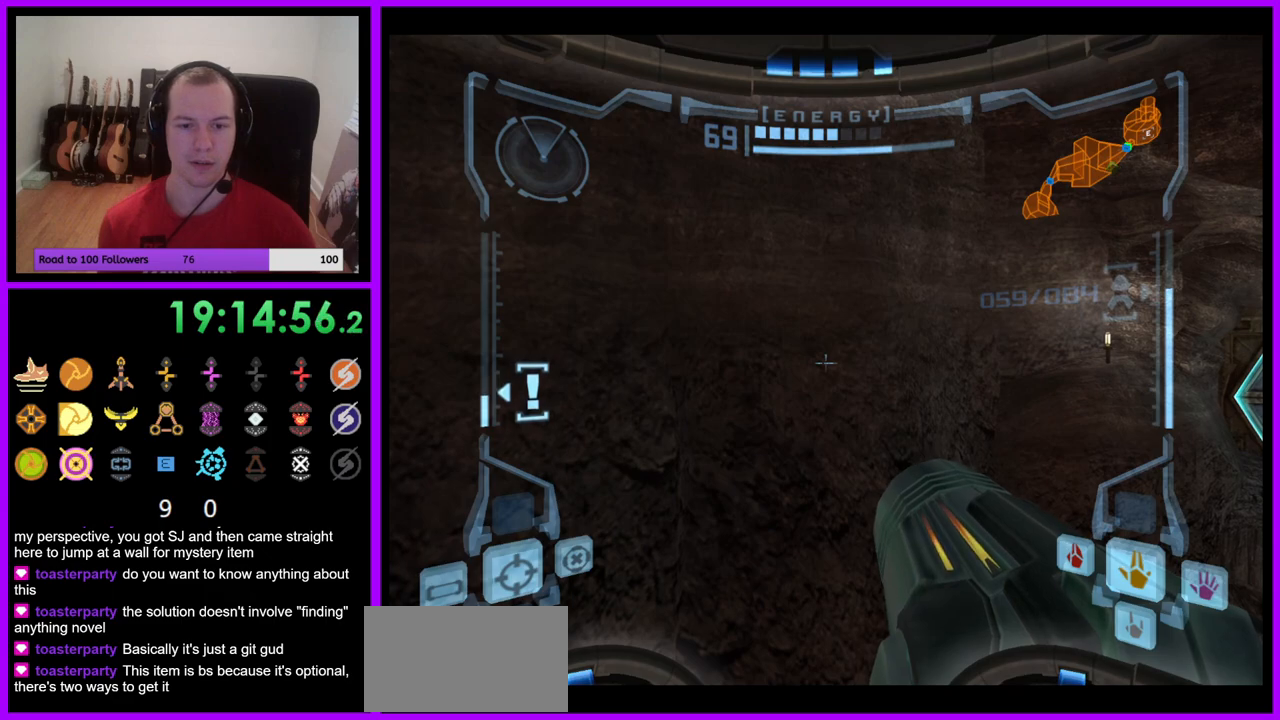
{"buttons": ["L1"], "left_stick": "center", "right_stick": "center", "events": [[133, "left_stick", "up"], [183, "left_stick", "center"]]}
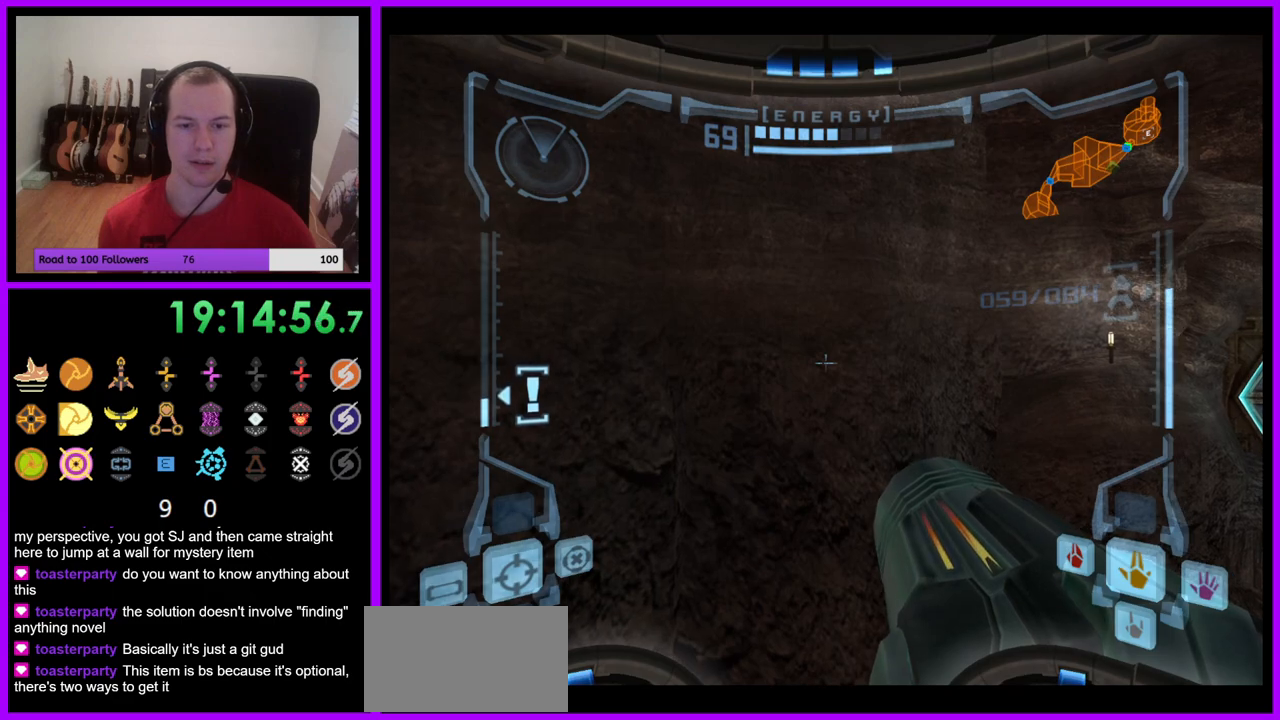
{"buttons": ["L1"], "left_stick": "up", "right_stick": "center", "events": [[50, "left_stick", "right"], [67, "B", "down"], [167, "B", "up"], [233, "left_stick", "up"]]}
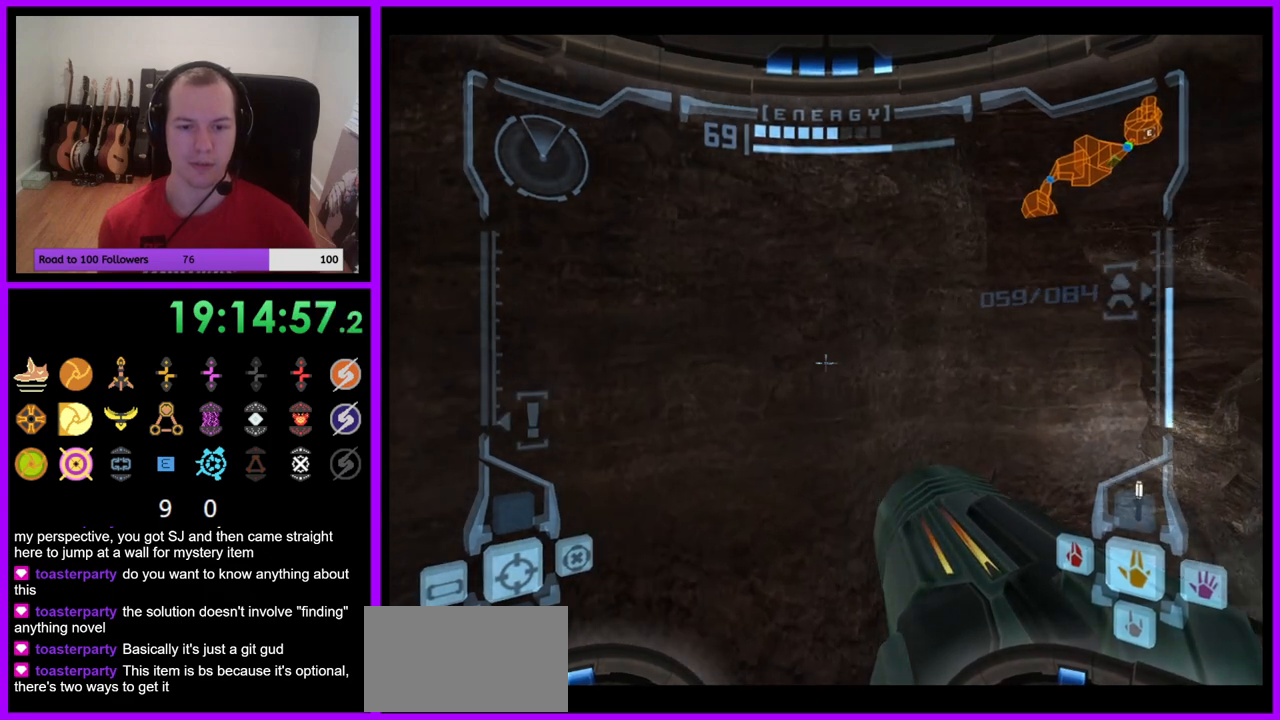
{"buttons": ["X", "L1"], "left_stick": "down-right", "right_stick": "center", "events": [[50, "left_stick", "up-right"], [150, "B", "down"], [267, "left_stick", "down-right"], [300, "B", "up"], [417, "X", "down"]]}
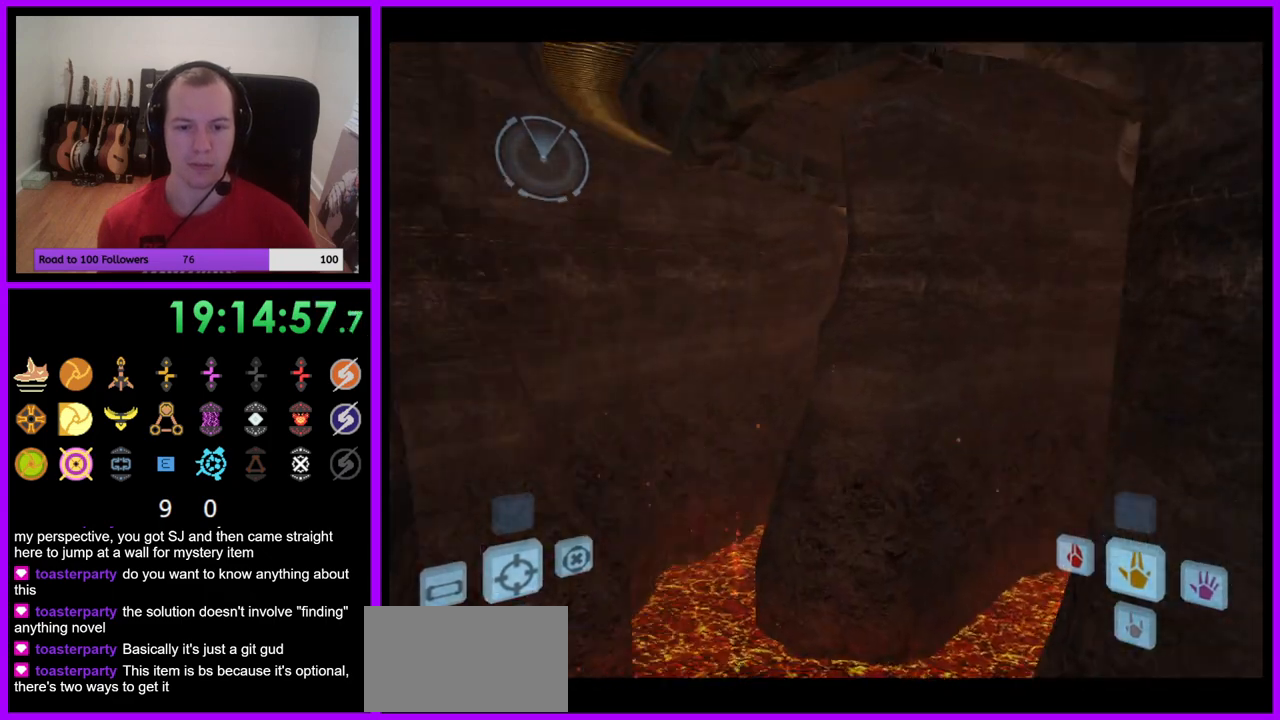
{"buttons": ["R1"], "left_stick": "down-left", "right_stick": "center", "events": [[17, "R1", "down"], [67, "X", "up"], [150, "L1", "up"], [350, "left_stick", "down"], [467, "left_stick", "down-left"]]}
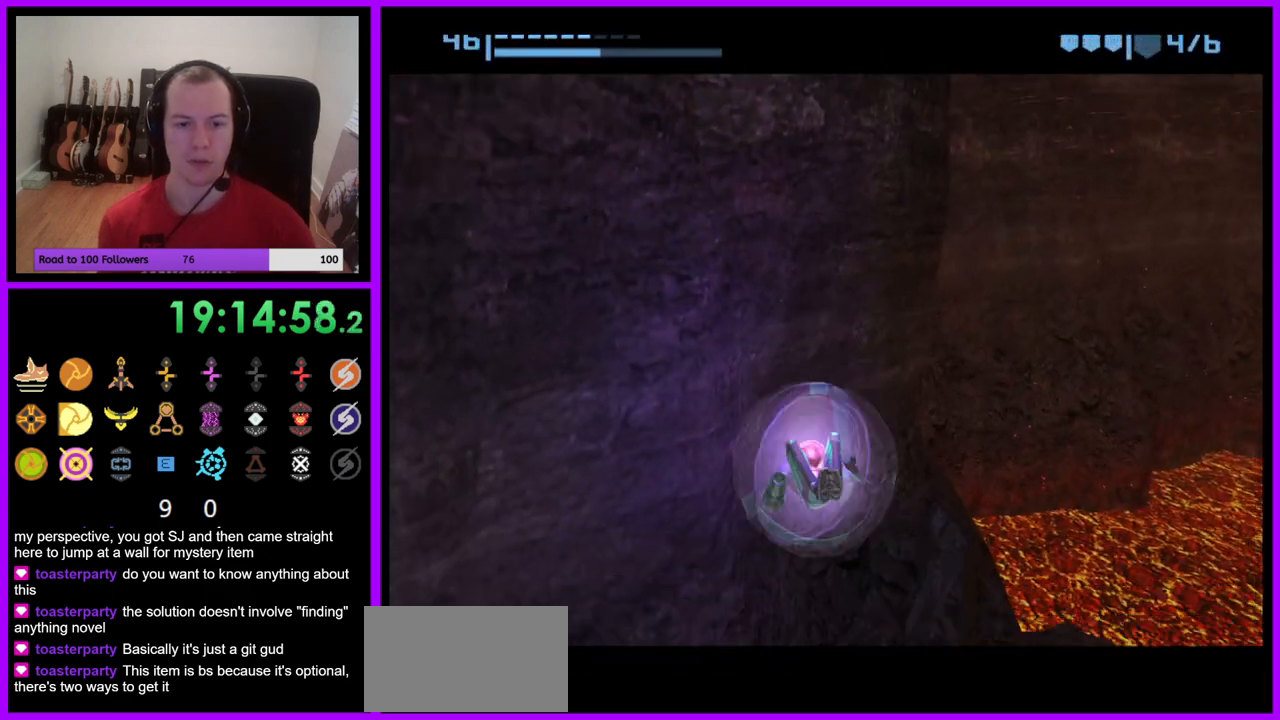
{"buttons": [], "left_stick": "center", "right_stick": "center", "events": [[117, "left_stick", "center"], [183, "R1", "up"], [183, "left_stick", "up-left"], [300, "left_stick", "center"], [333, "X", "down"], [417, "X", "up"]]}
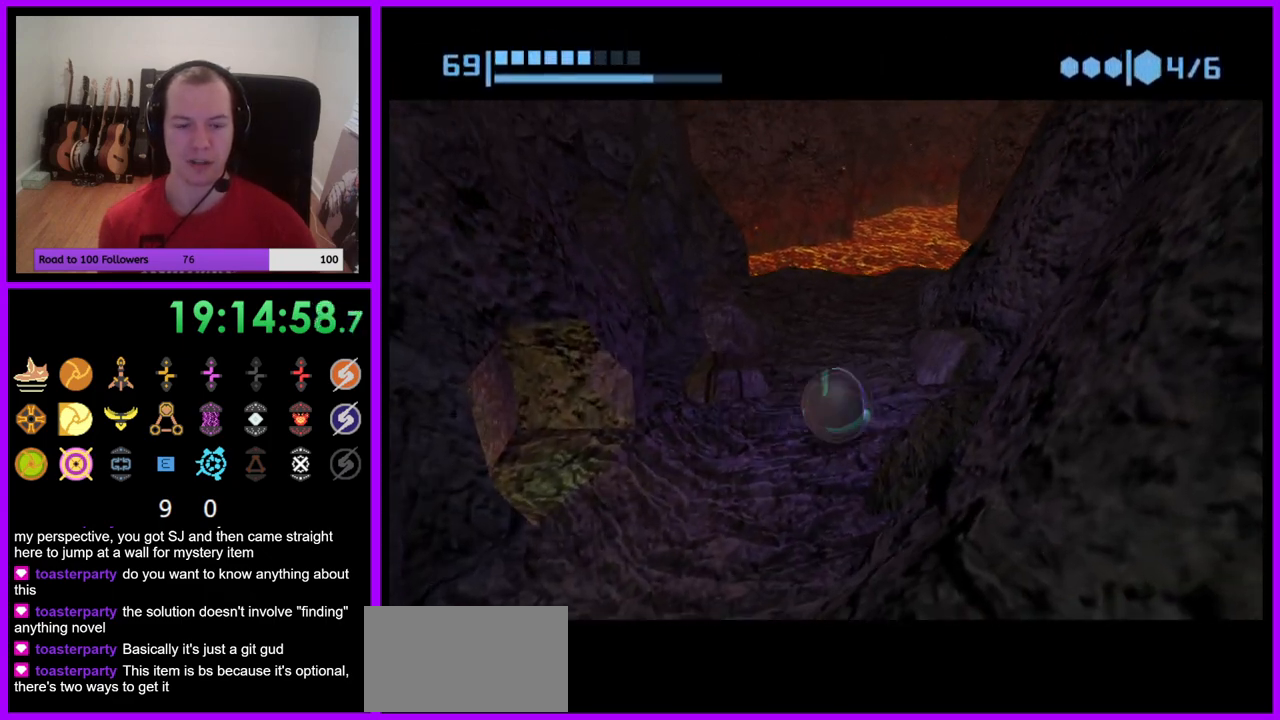
{"buttons": [], "left_stick": "center", "right_stick": "center", "events": [[100, "X", "down"], [167, "X", "up"]]}
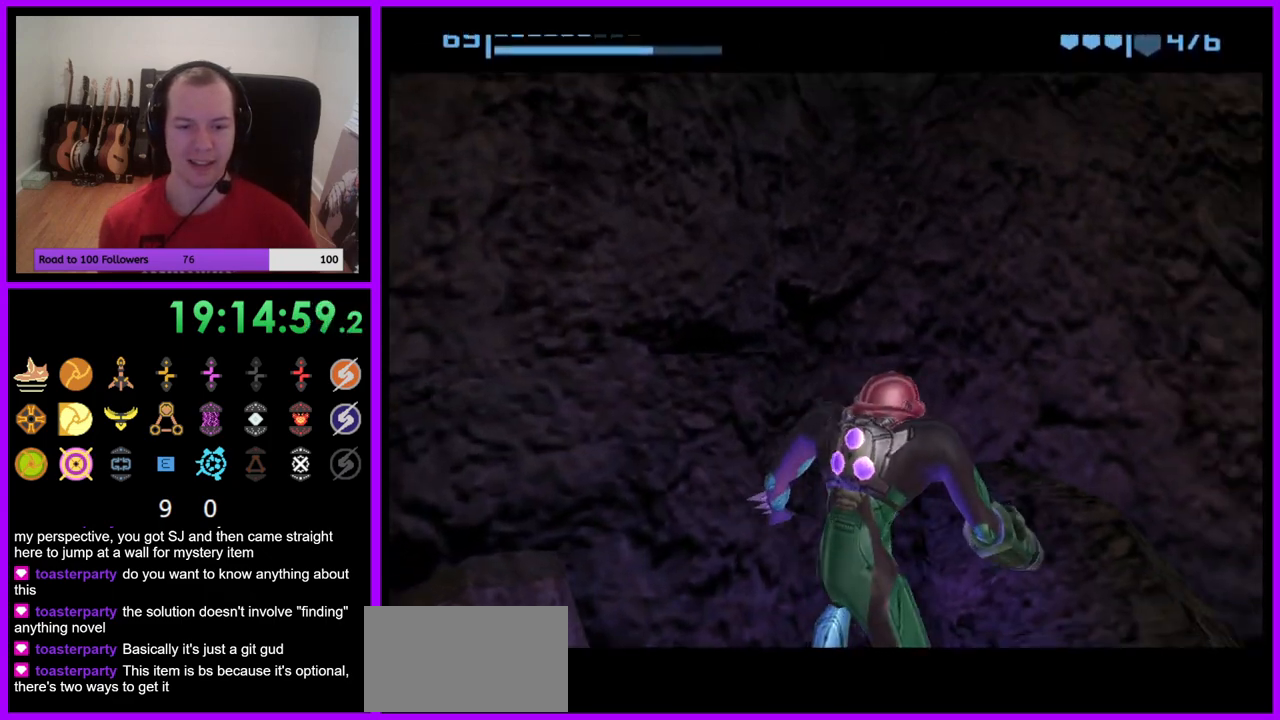
{"buttons": [], "left_stick": "center", "right_stick": "center", "events": []}
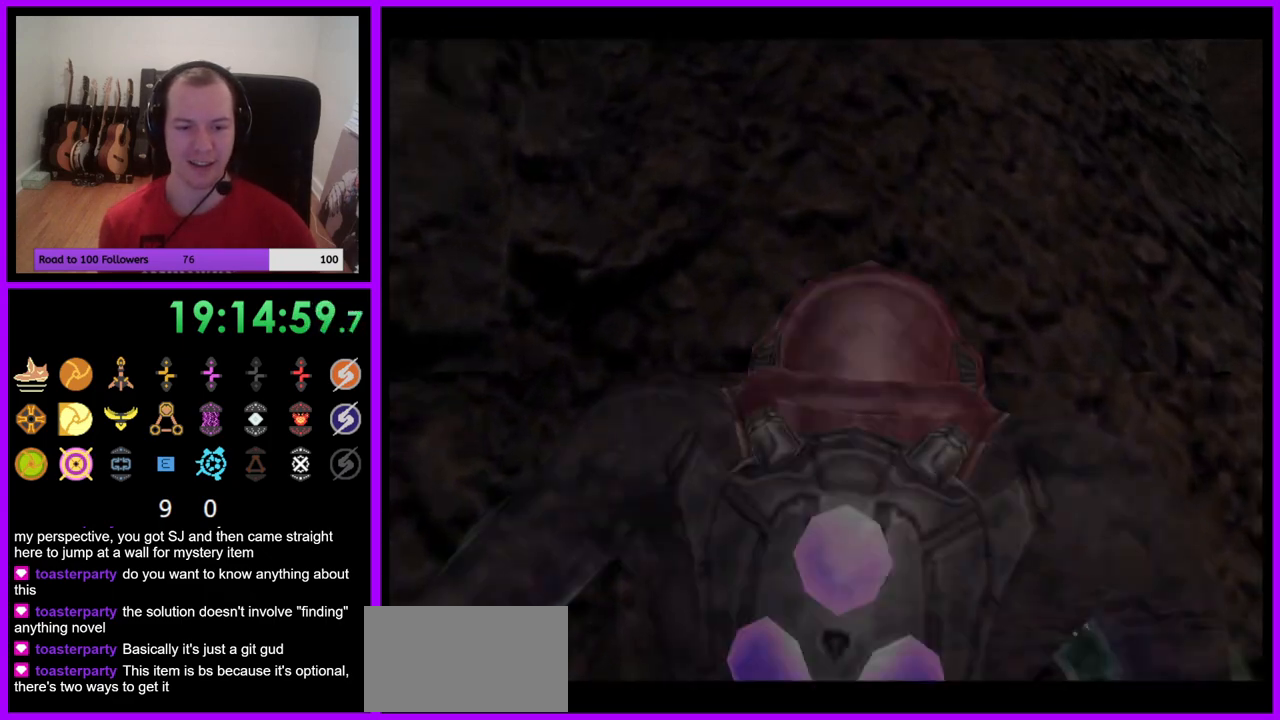
{"buttons": ["L1"], "left_stick": "down-right", "right_stick": "center", "events": [[133, "left_stick", "down"], [233, "L1", "down"], [250, "B", "down"], [250, "left_stick", "down-right"], [367, "B", "up"]]}
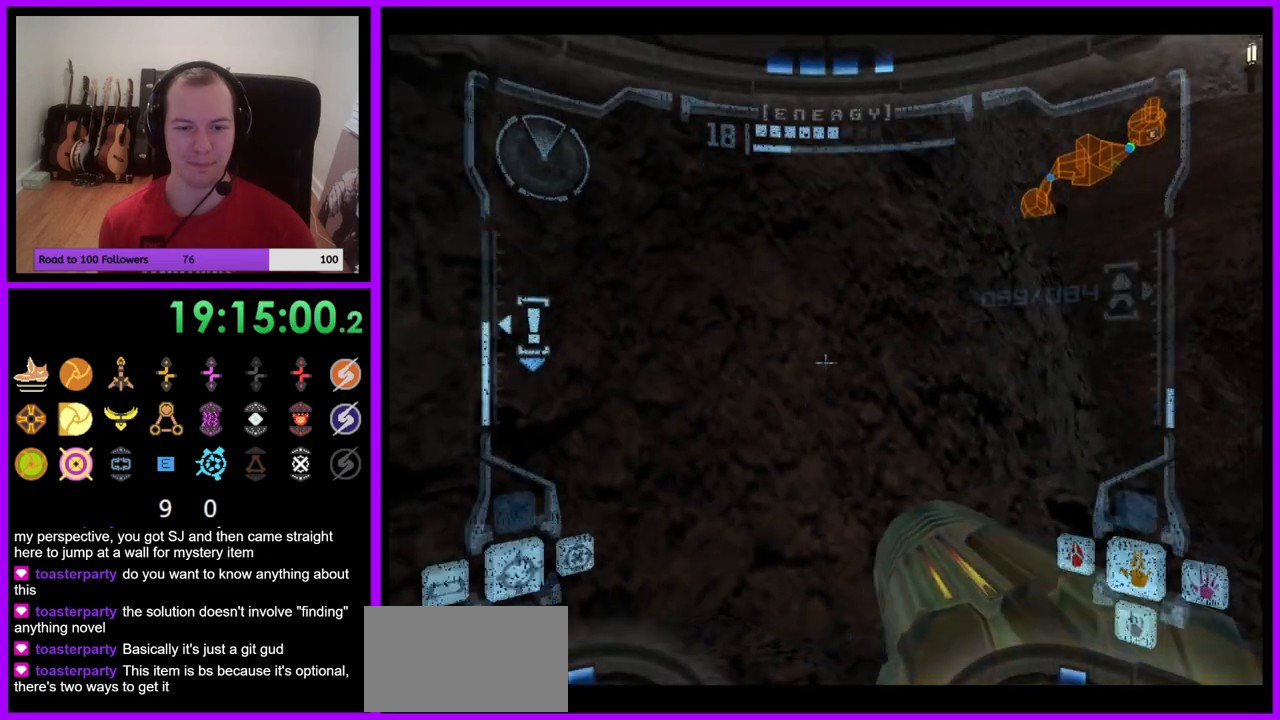
{"buttons": ["L1"], "left_stick": "down-right", "right_stick": "center", "events": [[217, "B", "down"], [317, "B", "up"]]}
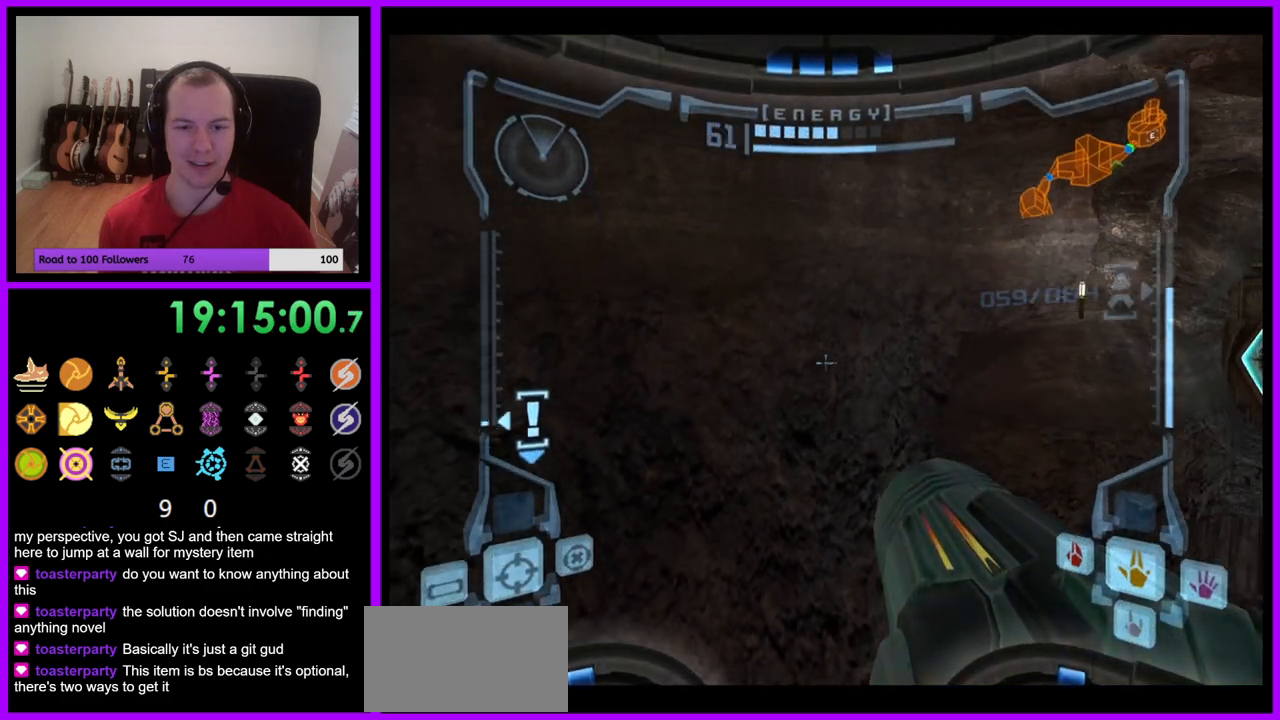
{"buttons": ["L1"], "left_stick": "right", "right_stick": "center", "events": [[433, "left_stick", "right"]]}
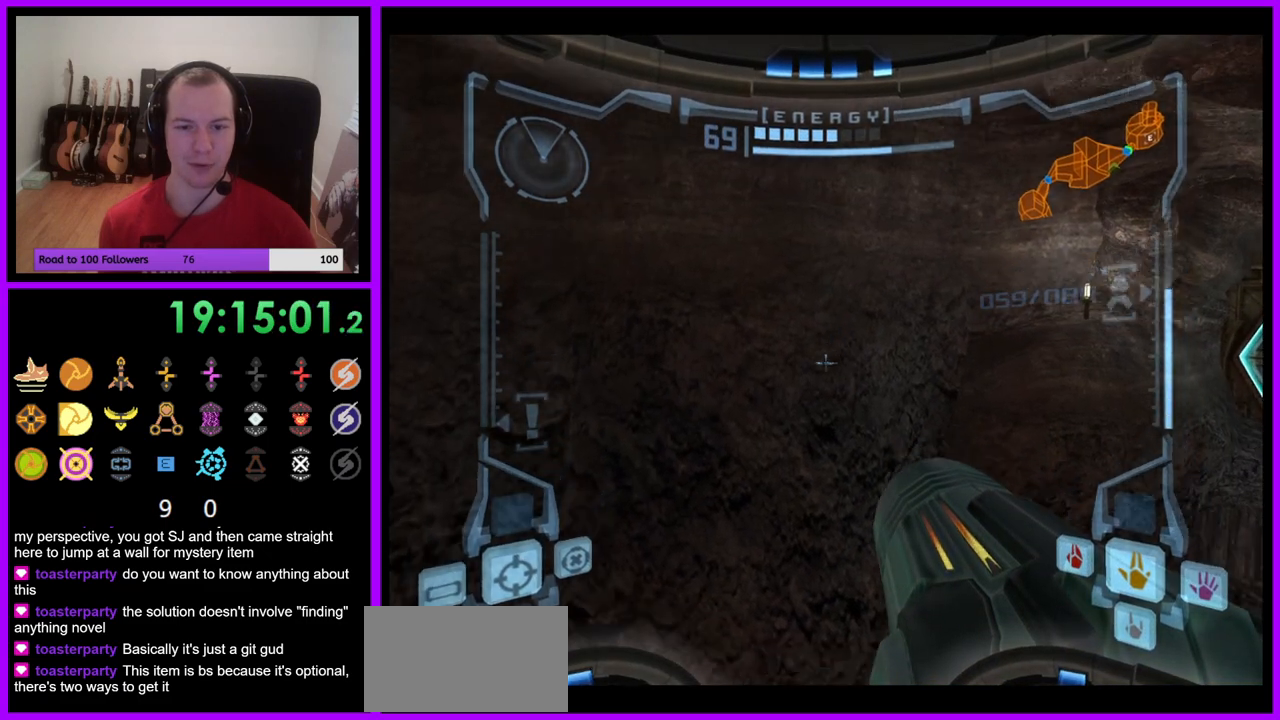
{"buttons": ["L1"], "left_stick": "center", "right_stick": "center", "events": [[67, "left_stick", "center"]]}
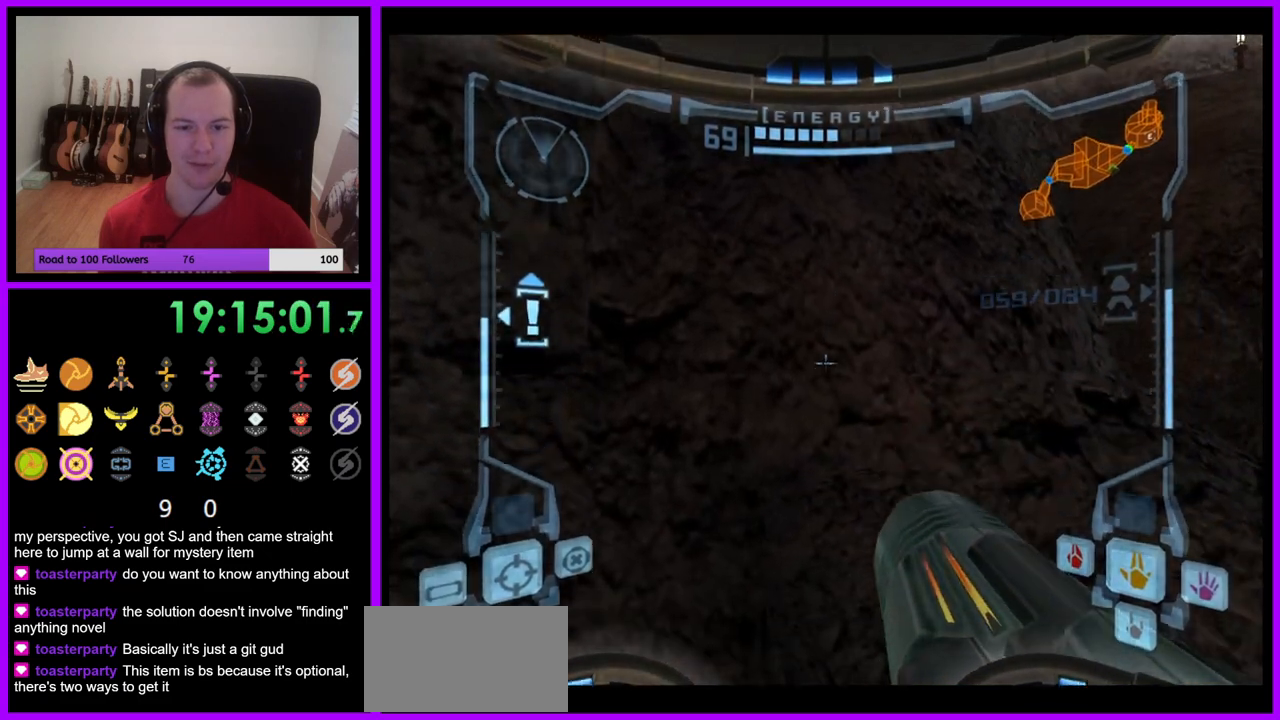
{"buttons": ["L1"], "left_stick": "down-right", "right_stick": "center", "events": [[233, "B", "down"], [317, "B", "up"], [367, "left_stick", "down-right"]]}
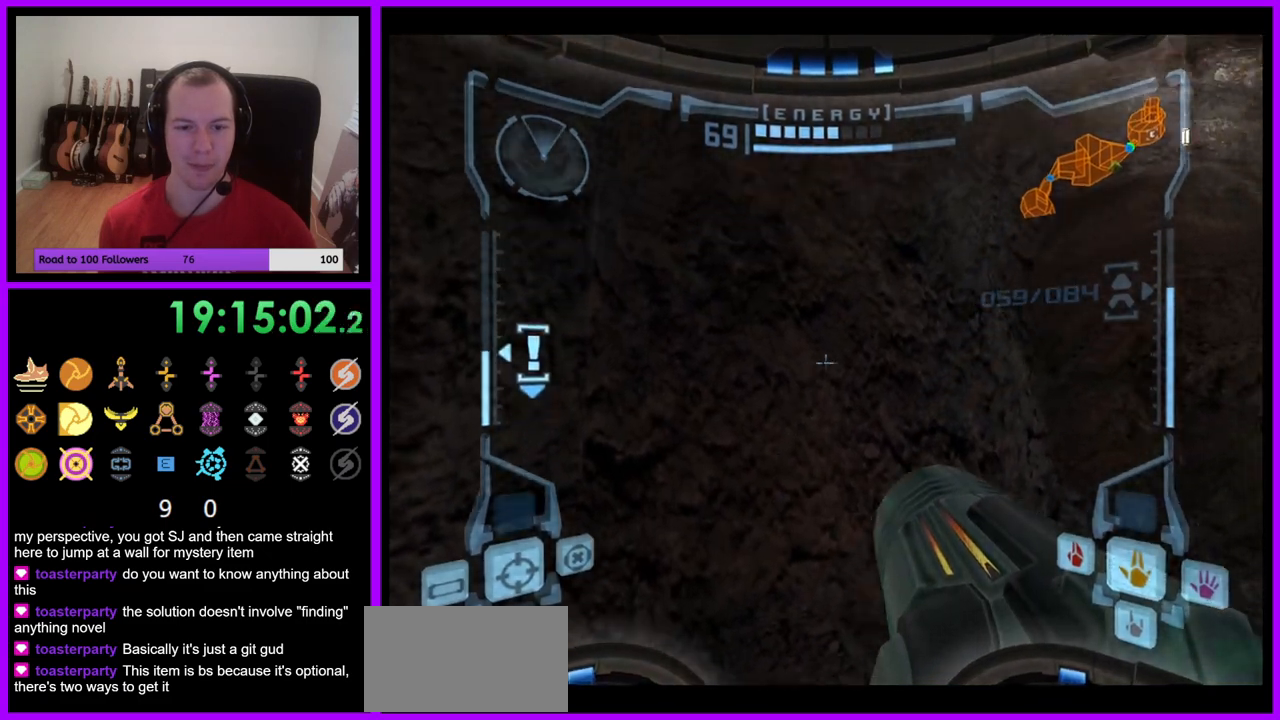
{"buttons": ["L1"], "left_stick": "down-right", "right_stick": "center", "events": [[133, "left_stick", "right"], [150, "B", "down"], [250, "B", "up"], [383, "left_stick", "down-right"]]}